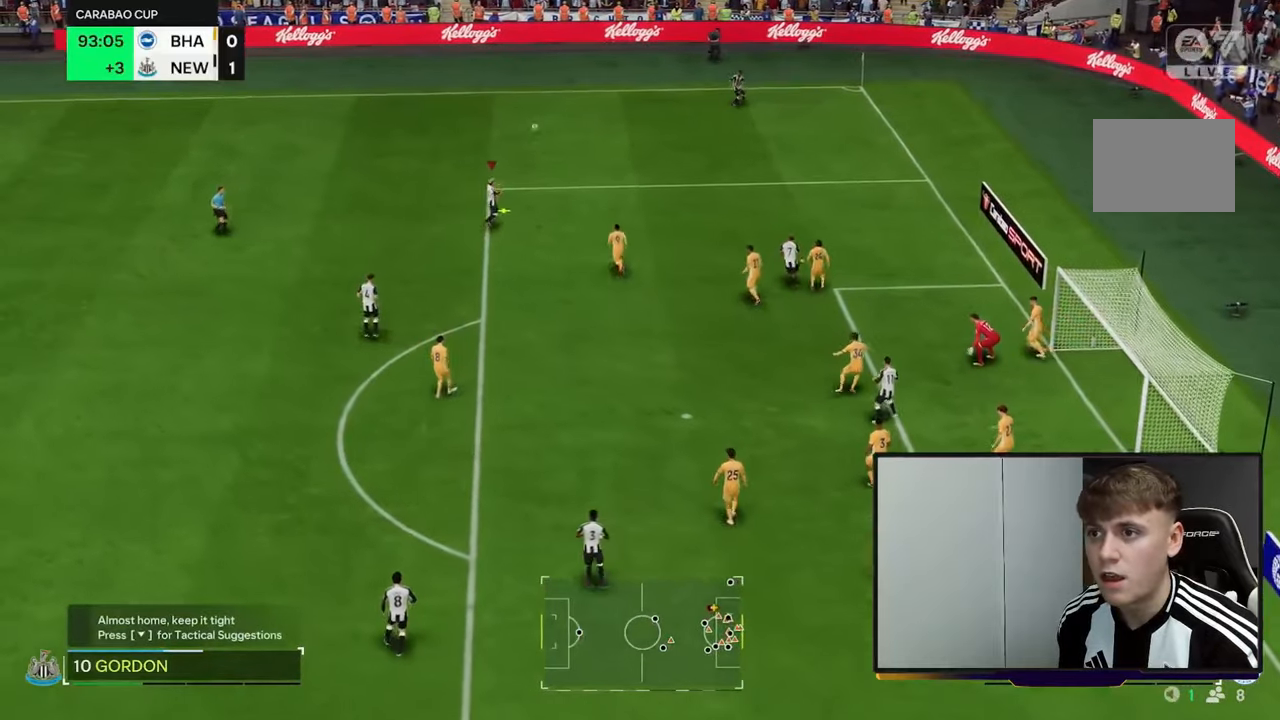
Gameplay with a controller (Xbox layout); each line is a JSON object with the inputs held at the frame after it. "events" lists button and stick changes between this image and that frame as [ms after this image, input, new state], when the widget could be followed in between. Not read: L3 R3 right_stick.
{"buttons": [], "left_stick": "up-right", "events": []}
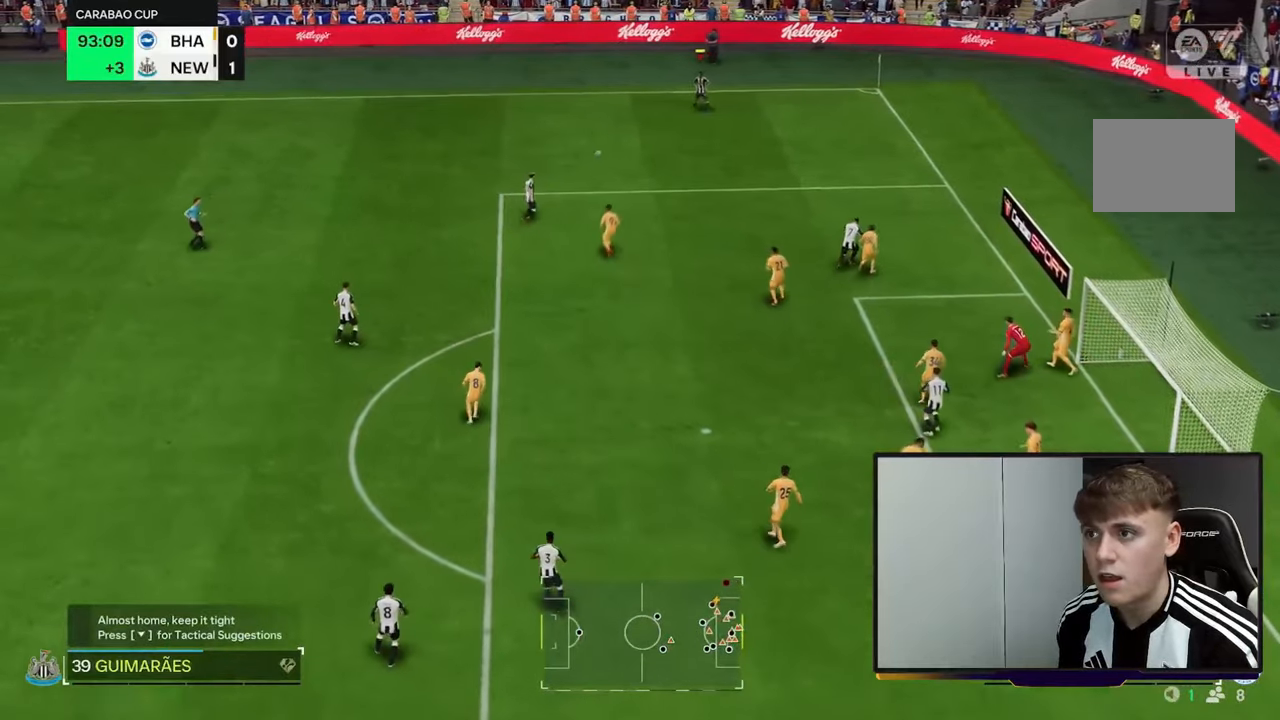
{"buttons": [], "left_stick": "down", "events": [[67, "left_stick", "down-right"], [133, "left_stick", "down"]]}
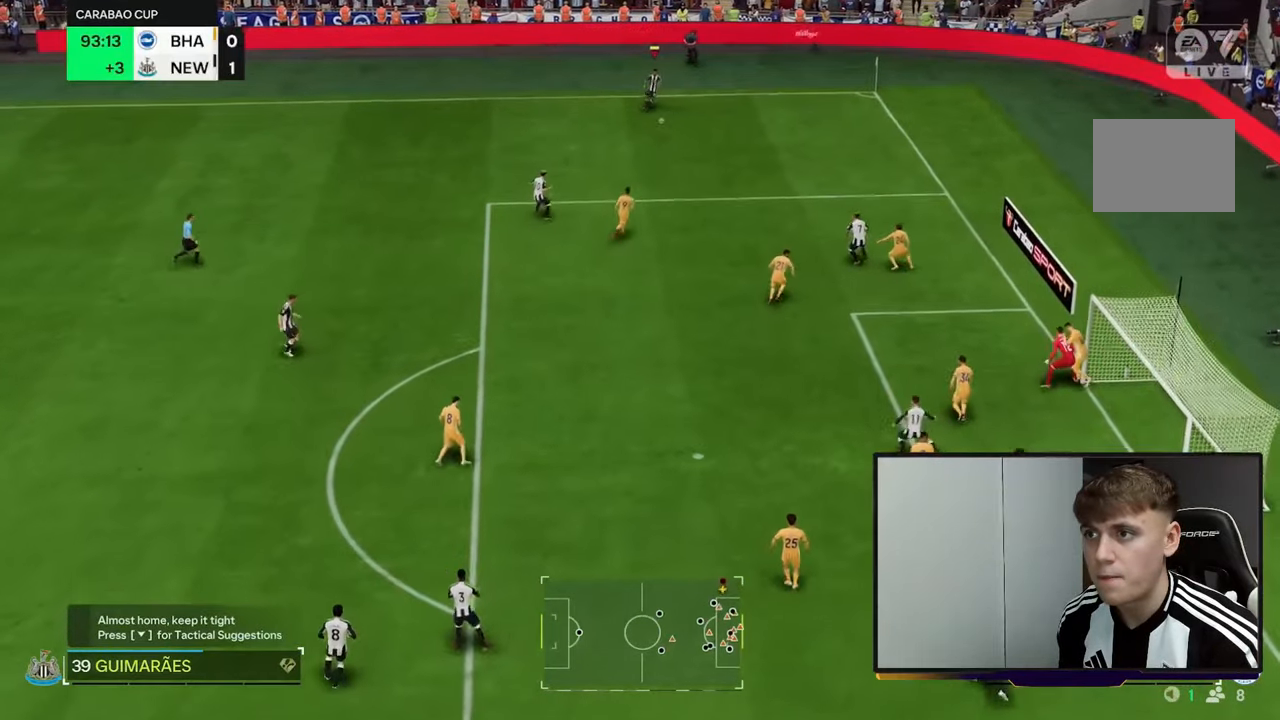
{"buttons": [], "left_stick": "down-right", "events": [[450, "left_stick", "down-right"]]}
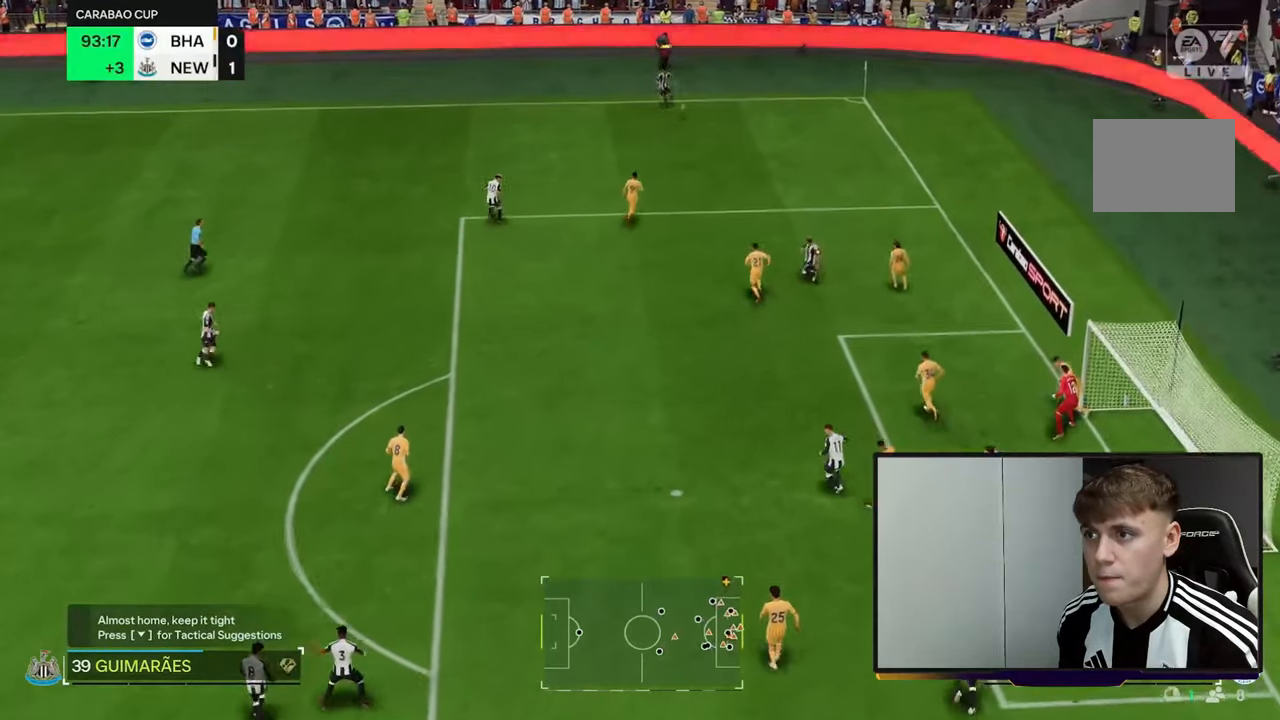
{"buttons": [], "left_stick": "down-left", "events": [[133, "left_stick", "down"], [433, "left_stick", "down-left"]]}
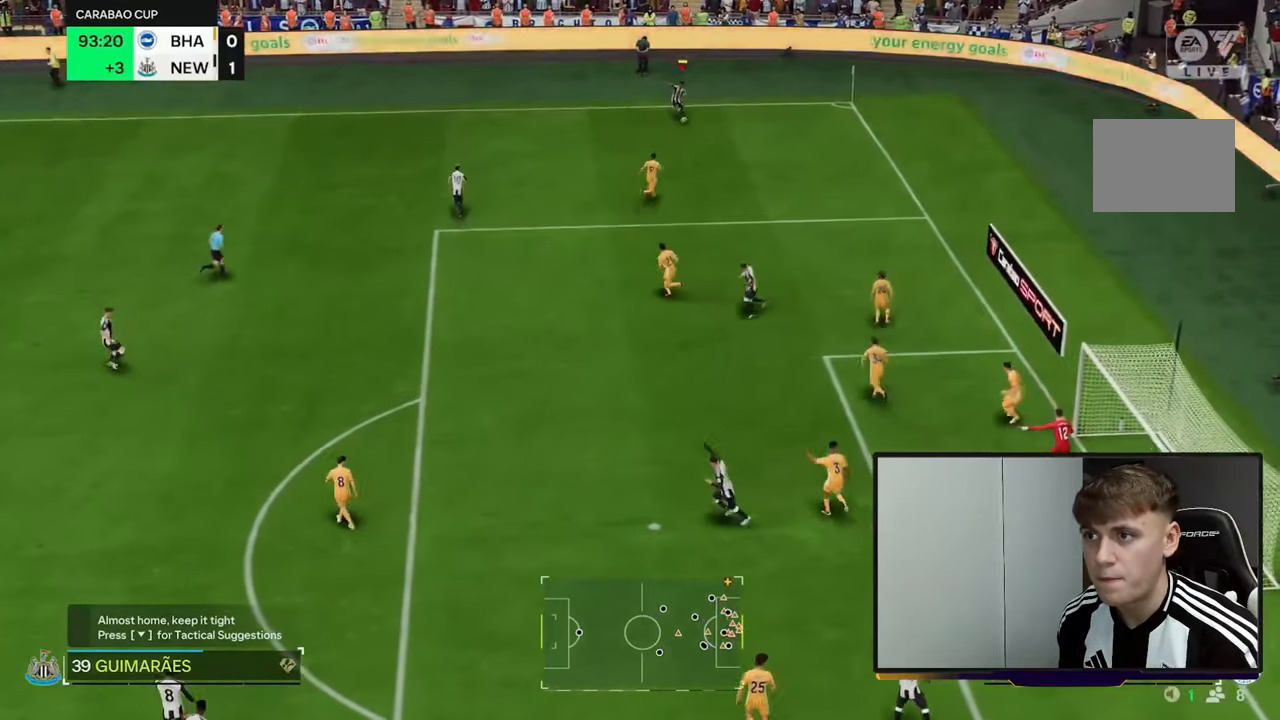
{"buttons": ["R2"], "left_stick": "down-left", "events": [[433, "R2", "down"]]}
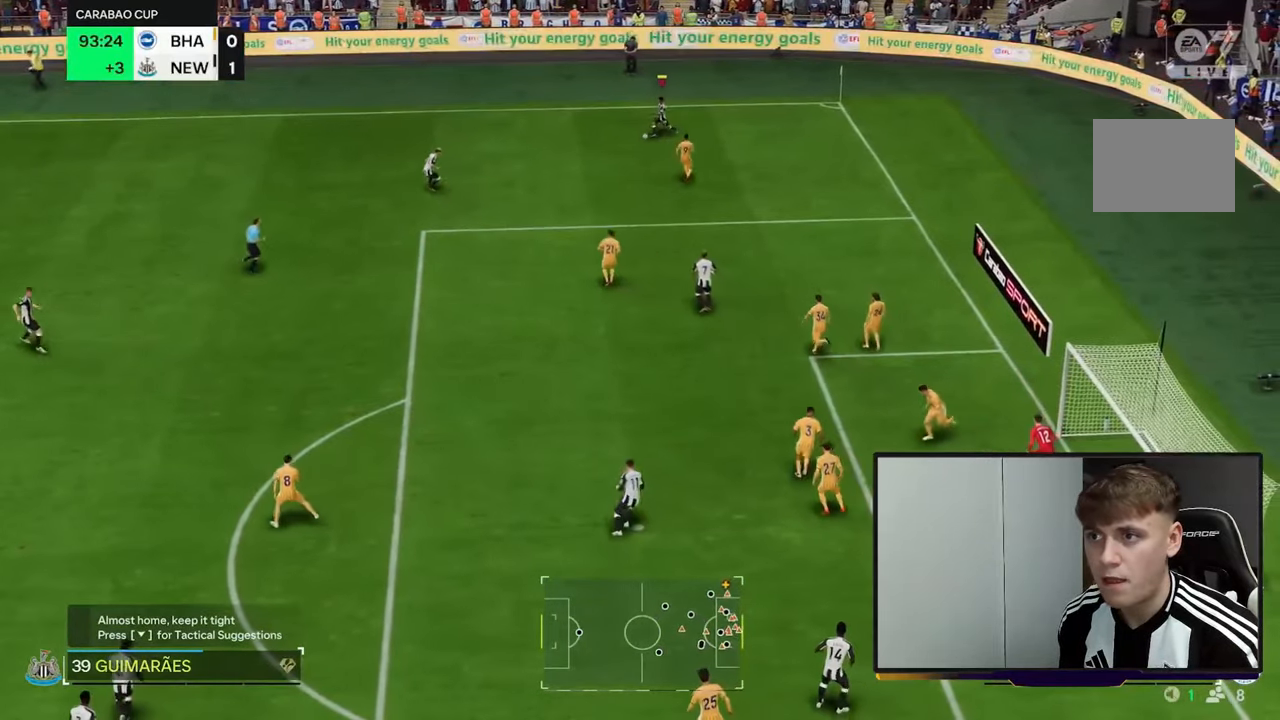
{"buttons": ["X", "R2"], "left_stick": "down-left", "events": [[333, "X", "down"]]}
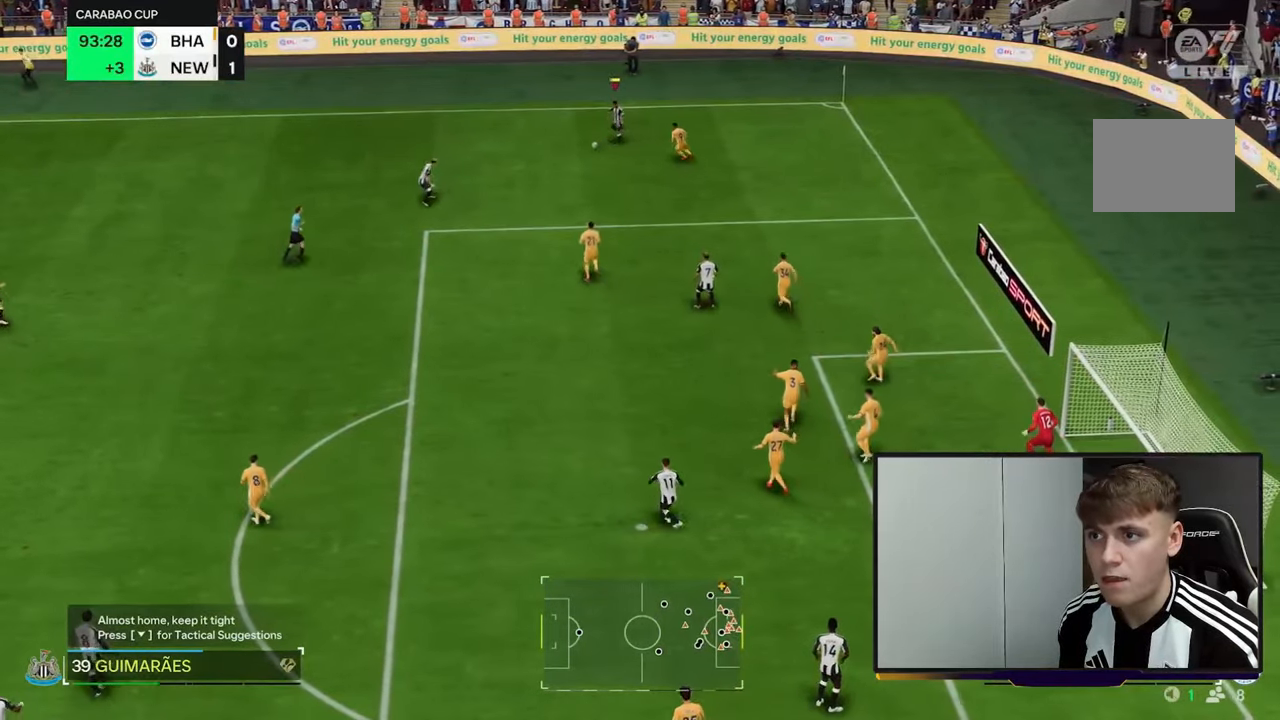
{"buttons": ["R2"], "left_stick": "down-right", "events": [[33, "left_stick", "down"], [100, "X", "up"], [217, "left_stick", "down-right"]]}
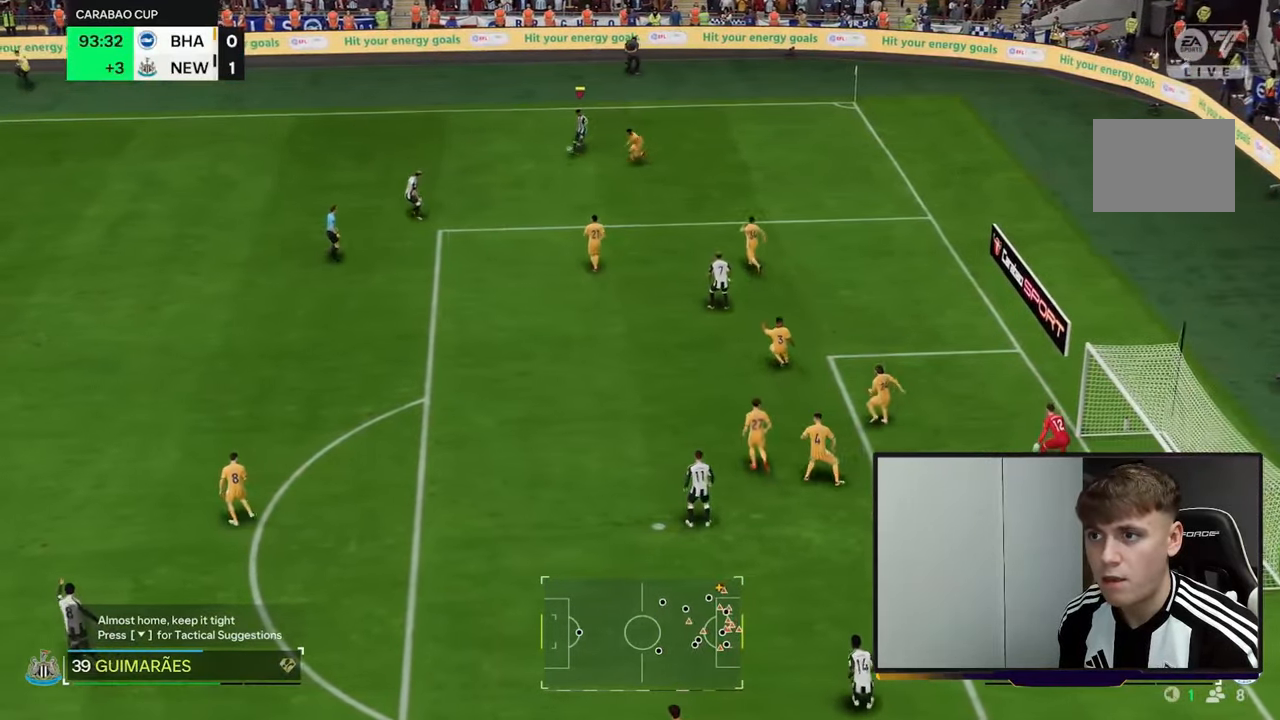
{"buttons": [], "left_stick": "right", "events": [[17, "R2", "up"], [383, "left_stick", "right"]]}
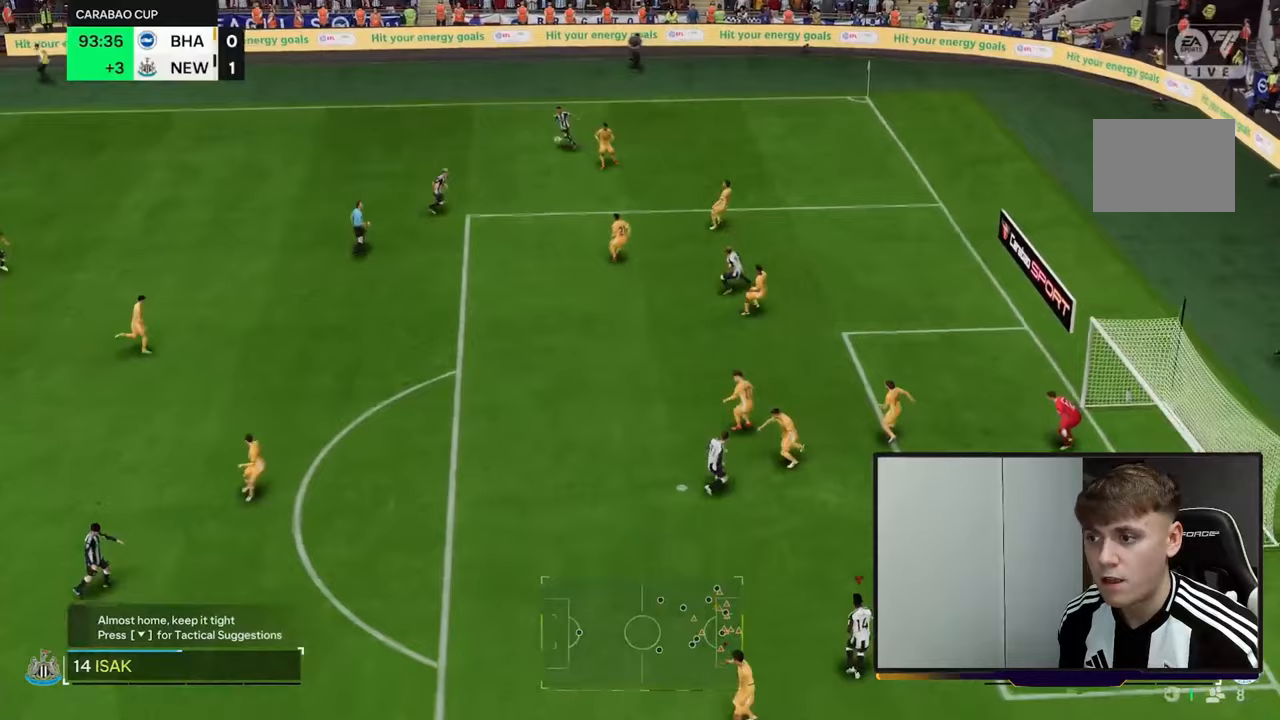
{"buttons": [], "left_stick": "up-right", "events": [[367, "left_stick", "up-right"]]}
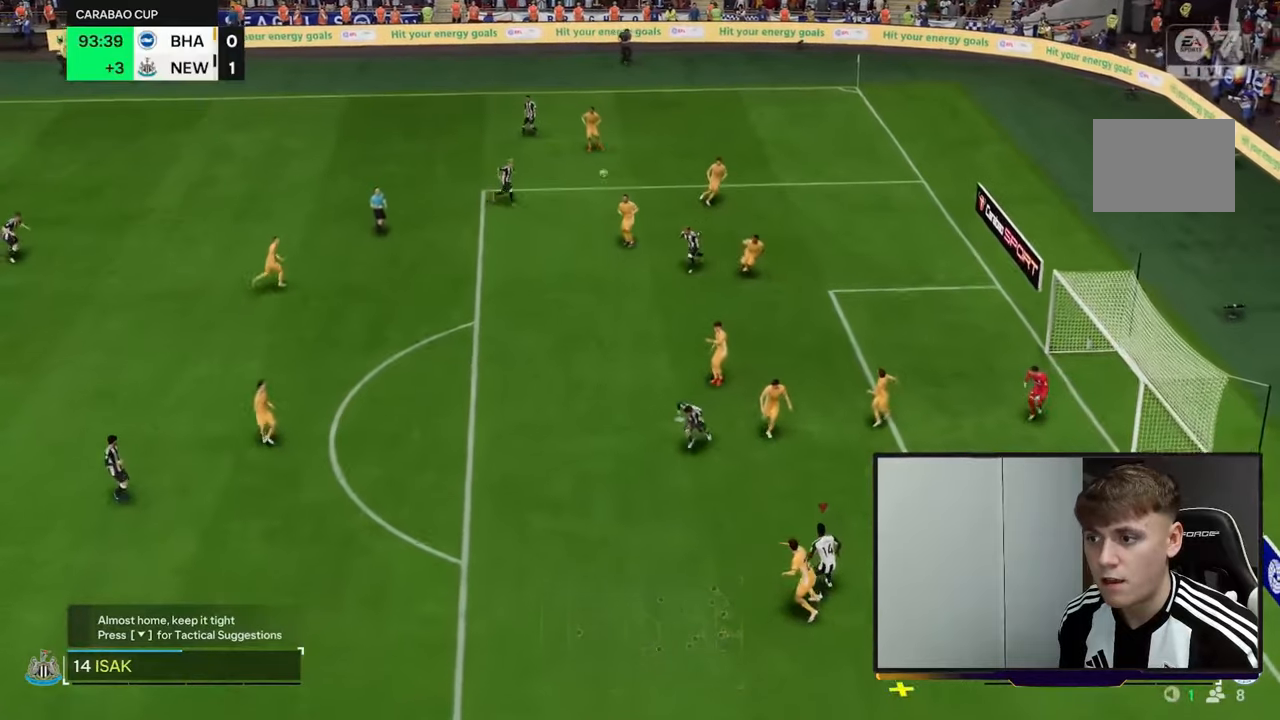
{"buttons": [], "left_stick": "up-right", "events": []}
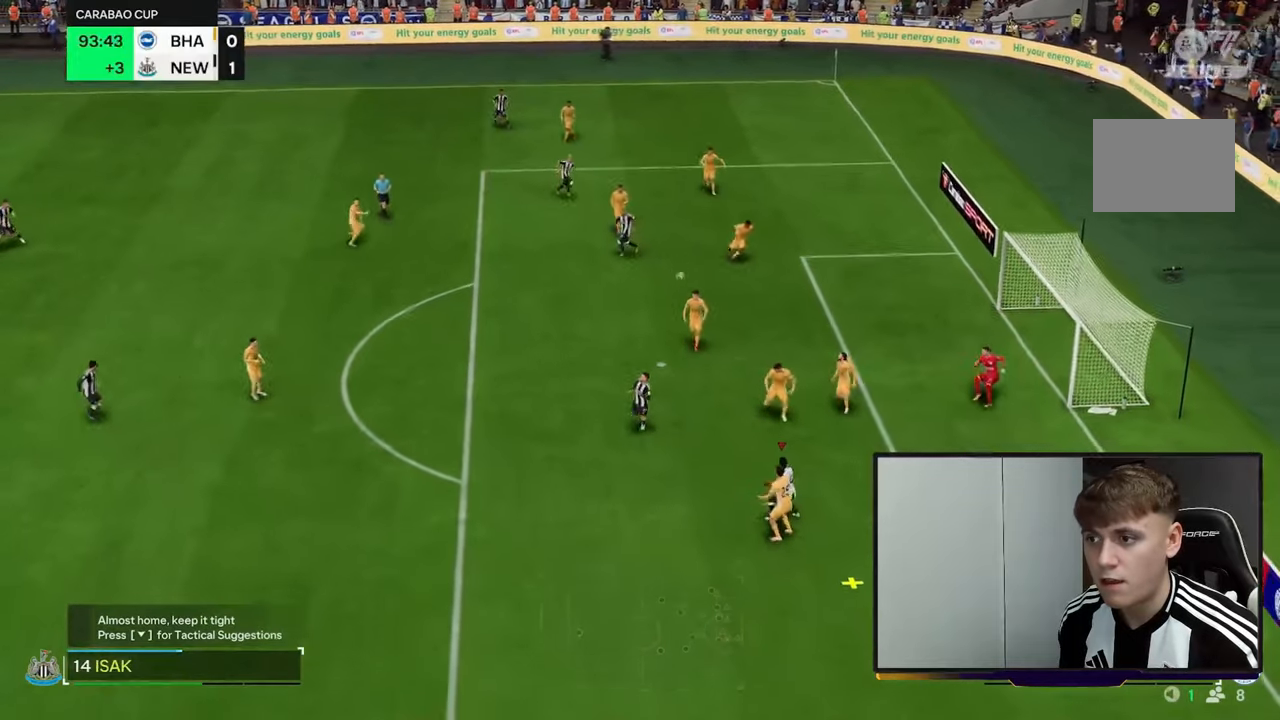
{"buttons": [], "left_stick": "up-right", "events": []}
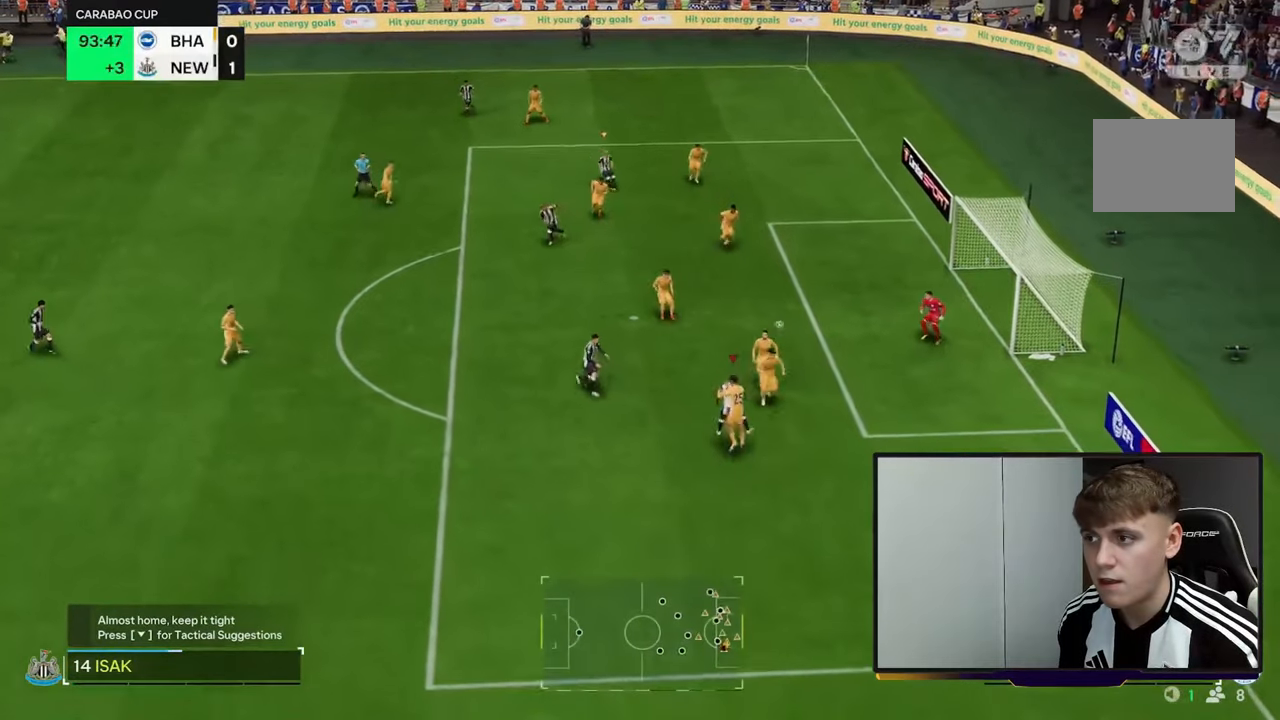
{"buttons": [], "left_stick": "up-right", "events": []}
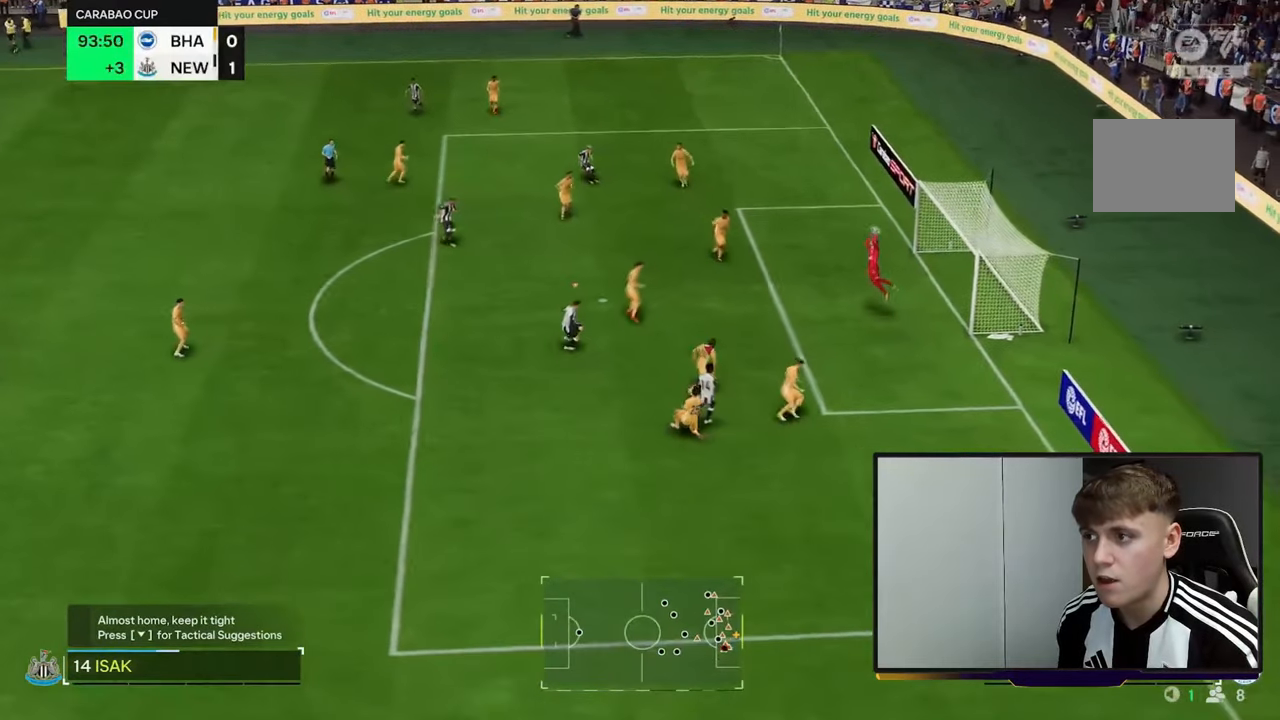
{"buttons": ["R2"], "left_stick": "up-right", "events": [[450, "R2", "down"]]}
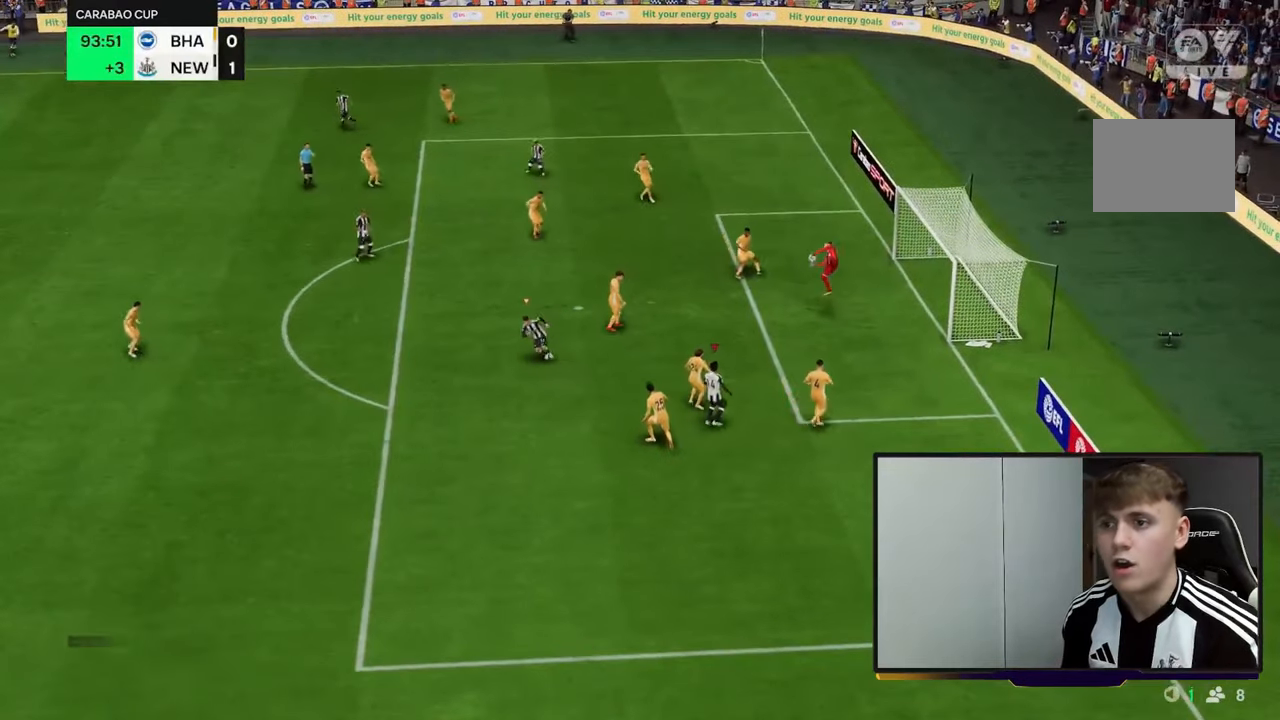
{"buttons": [], "left_stick": "center", "events": [[133, "L1", "down"], [200, "left_stick", "up"], [233, "R2", "up"], [267, "L1", "up"], [467, "left_stick", "center"]]}
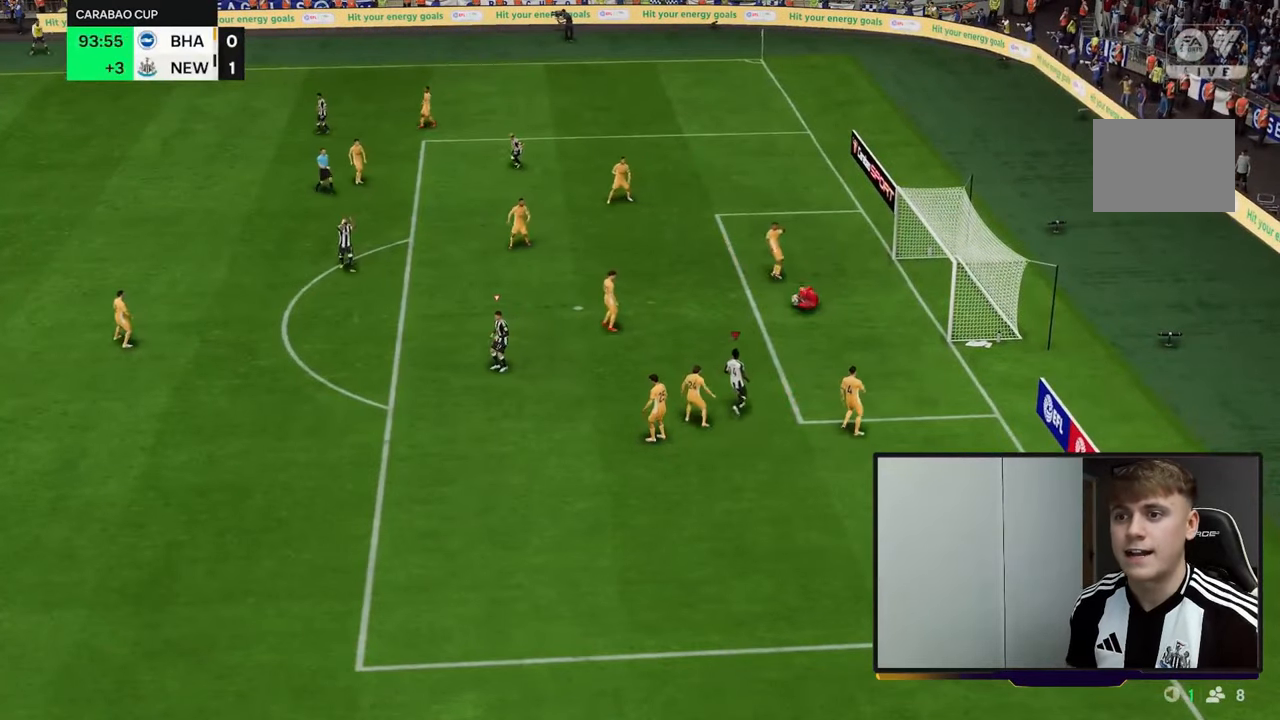
{"buttons": [], "left_stick": "center", "events": []}
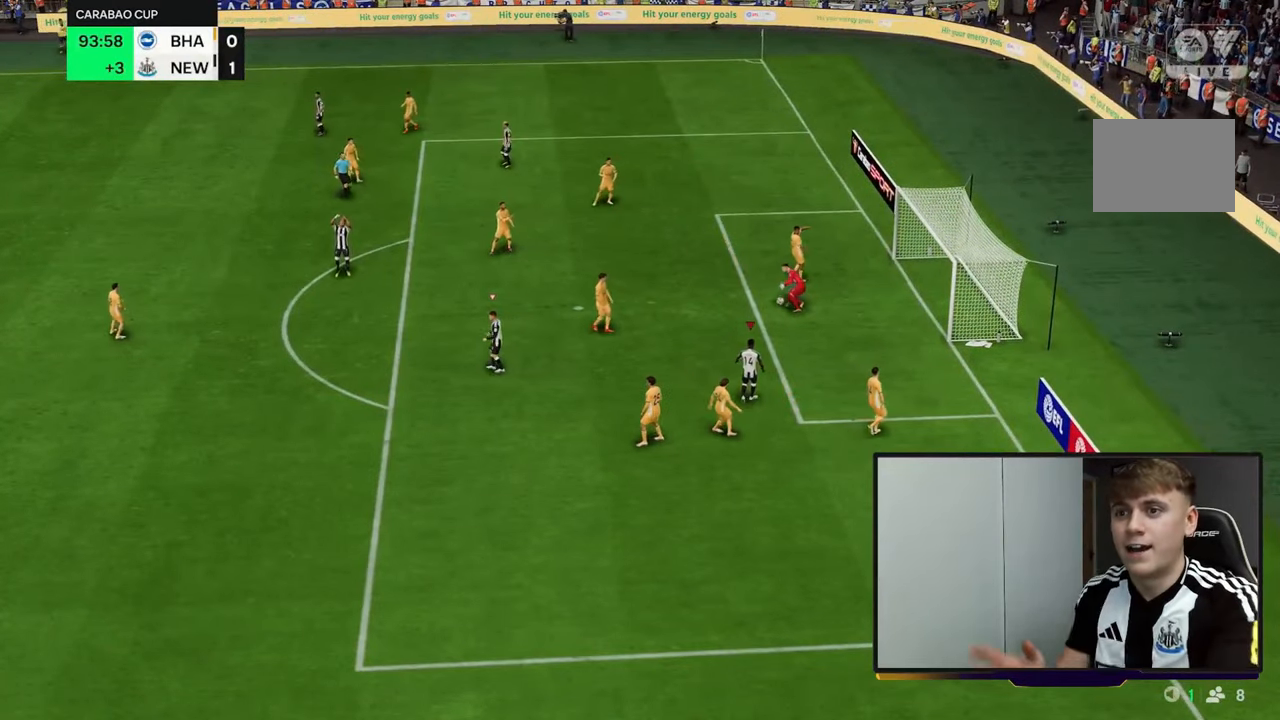
{"buttons": [], "left_stick": "center", "events": []}
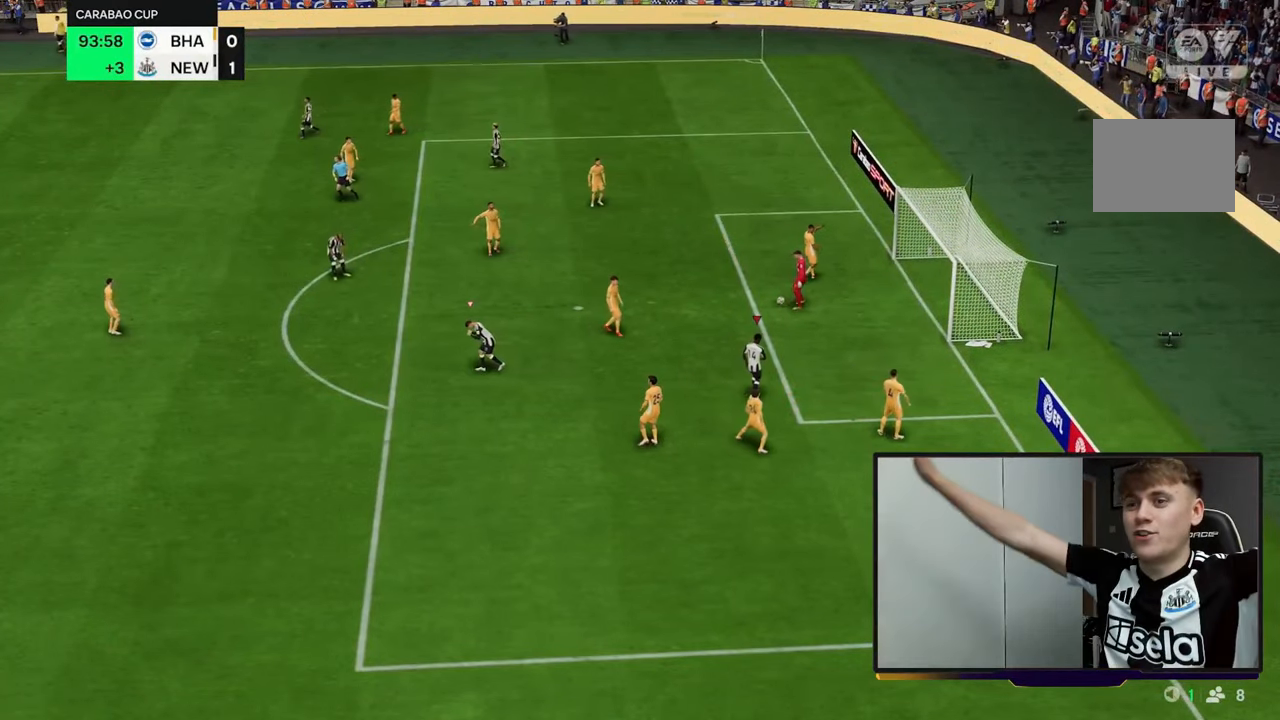
{"buttons": [], "left_stick": "center", "events": []}
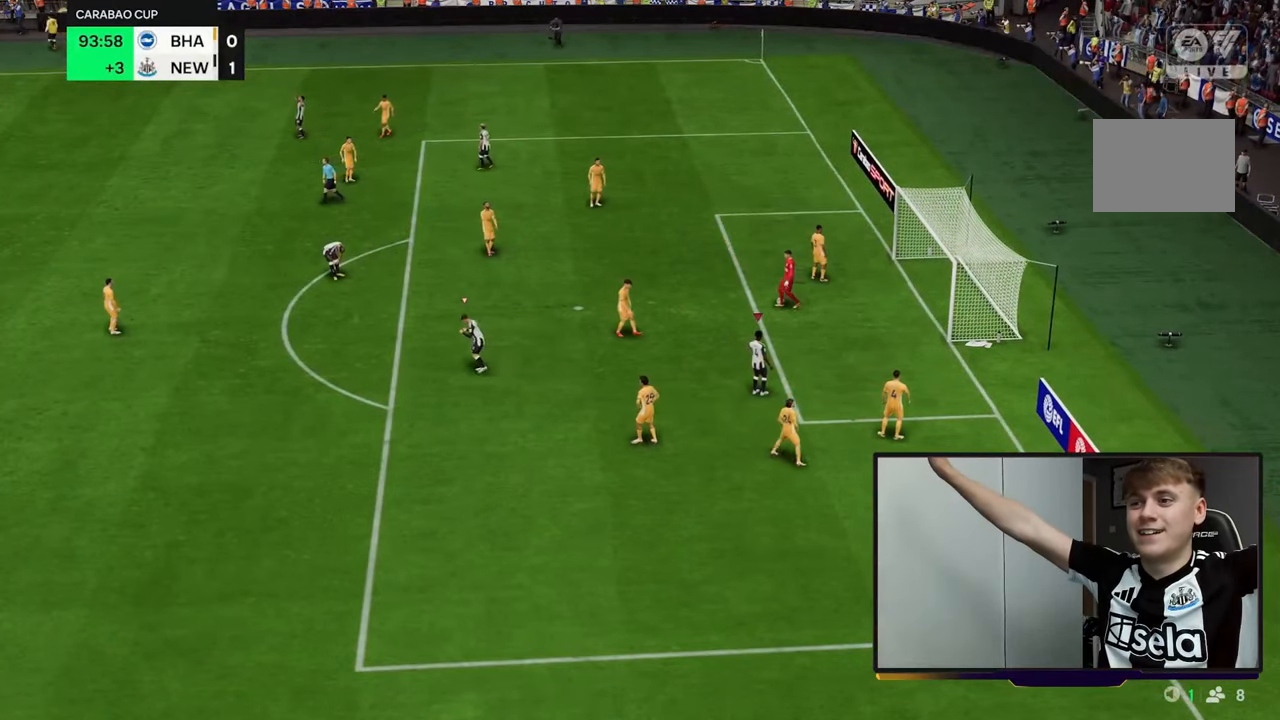
{"buttons": [], "left_stick": "center", "events": []}
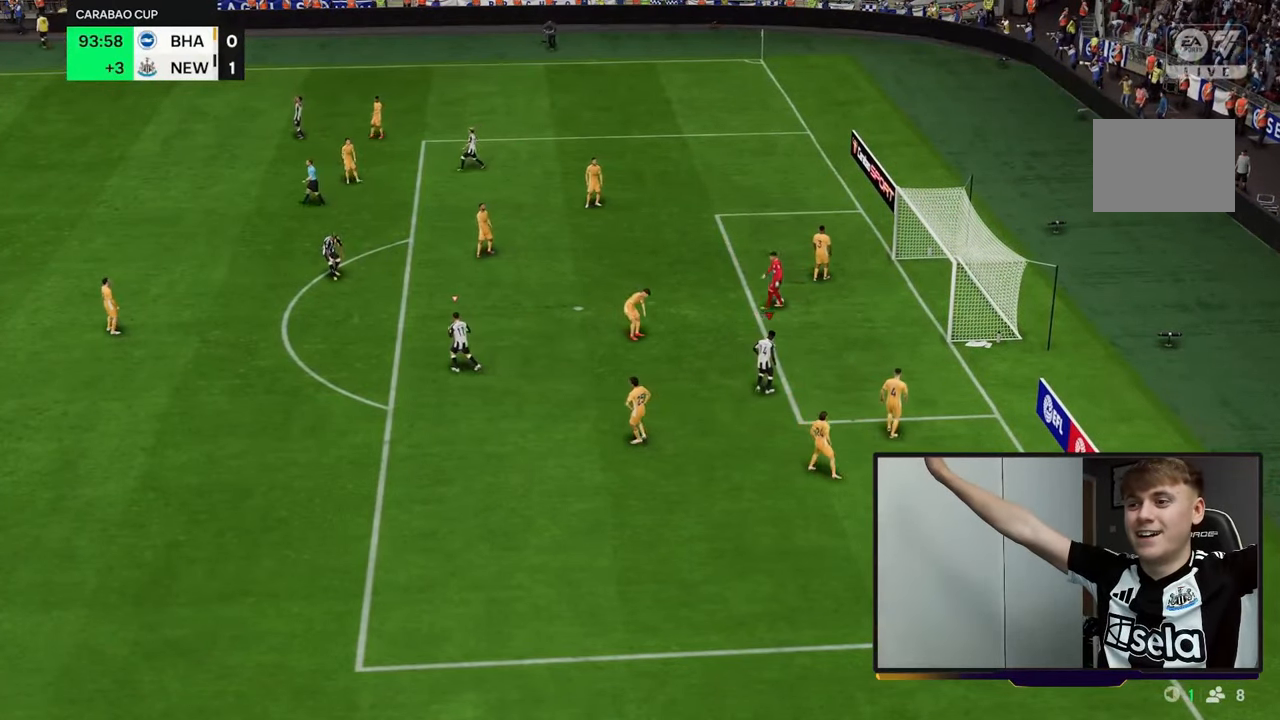
{"buttons": [], "left_stick": "center", "events": []}
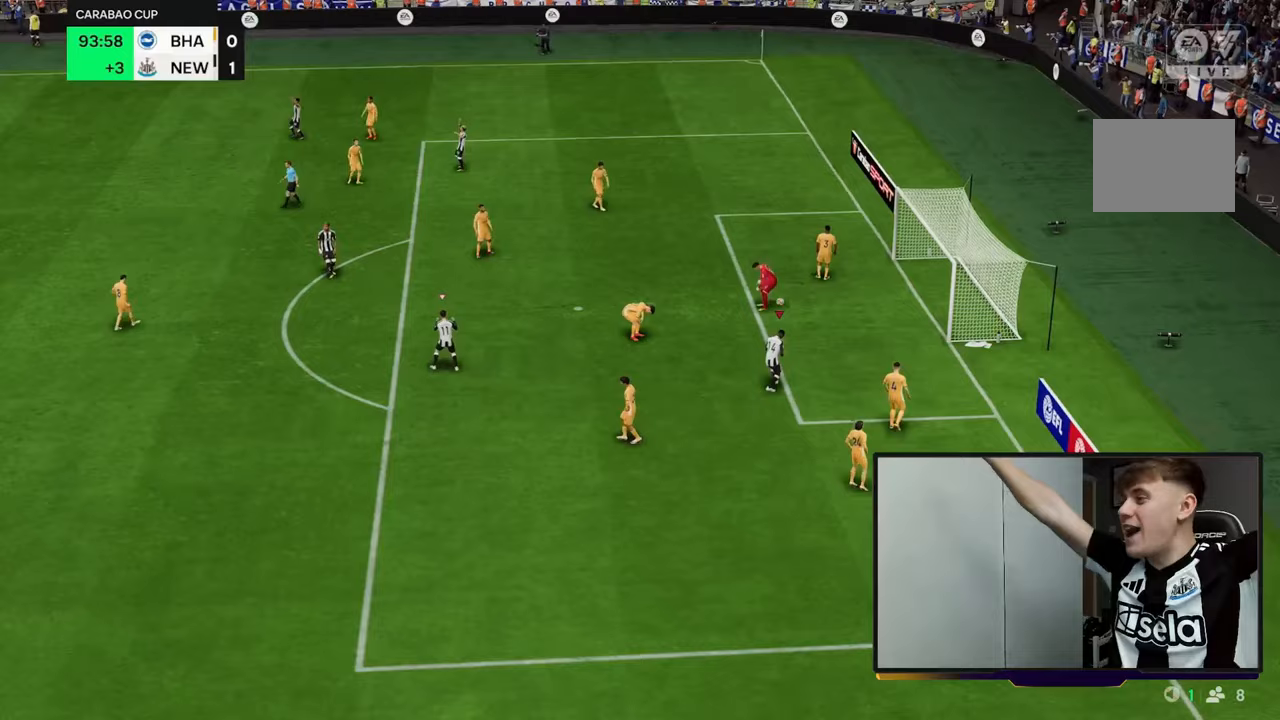
{"buttons": [], "left_stick": "center", "events": []}
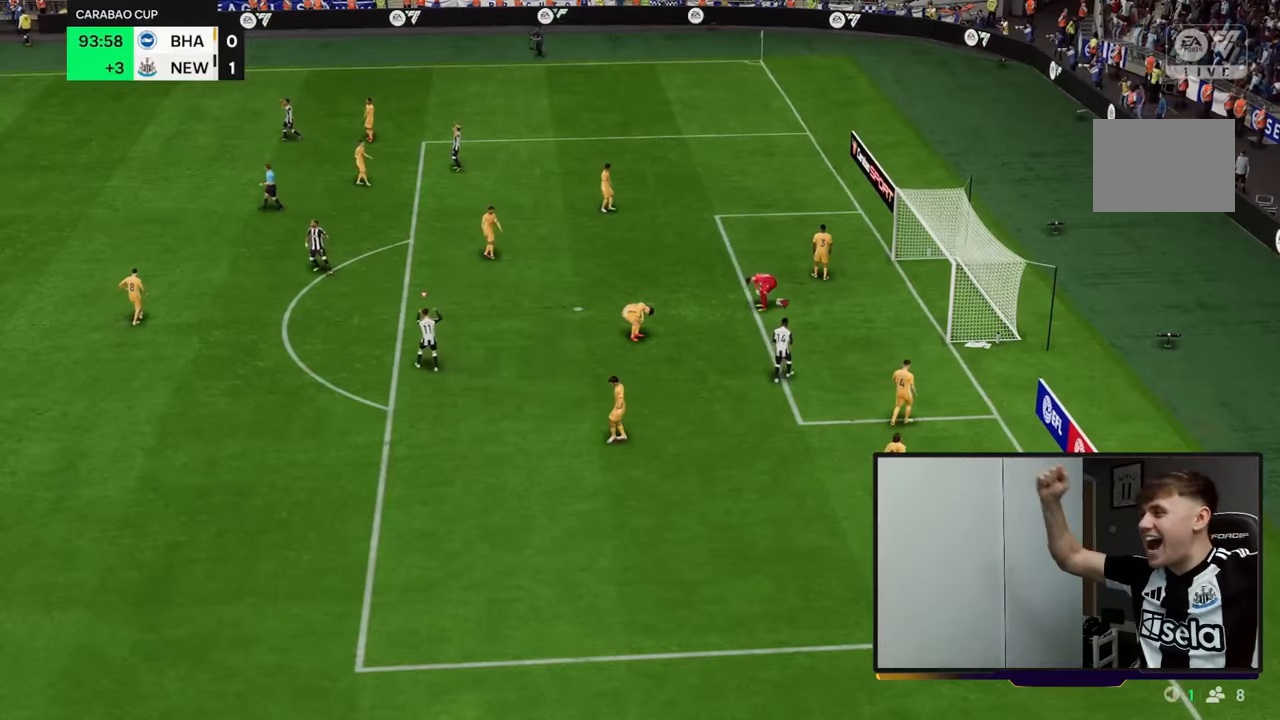
{"buttons": [], "left_stick": "center", "events": []}
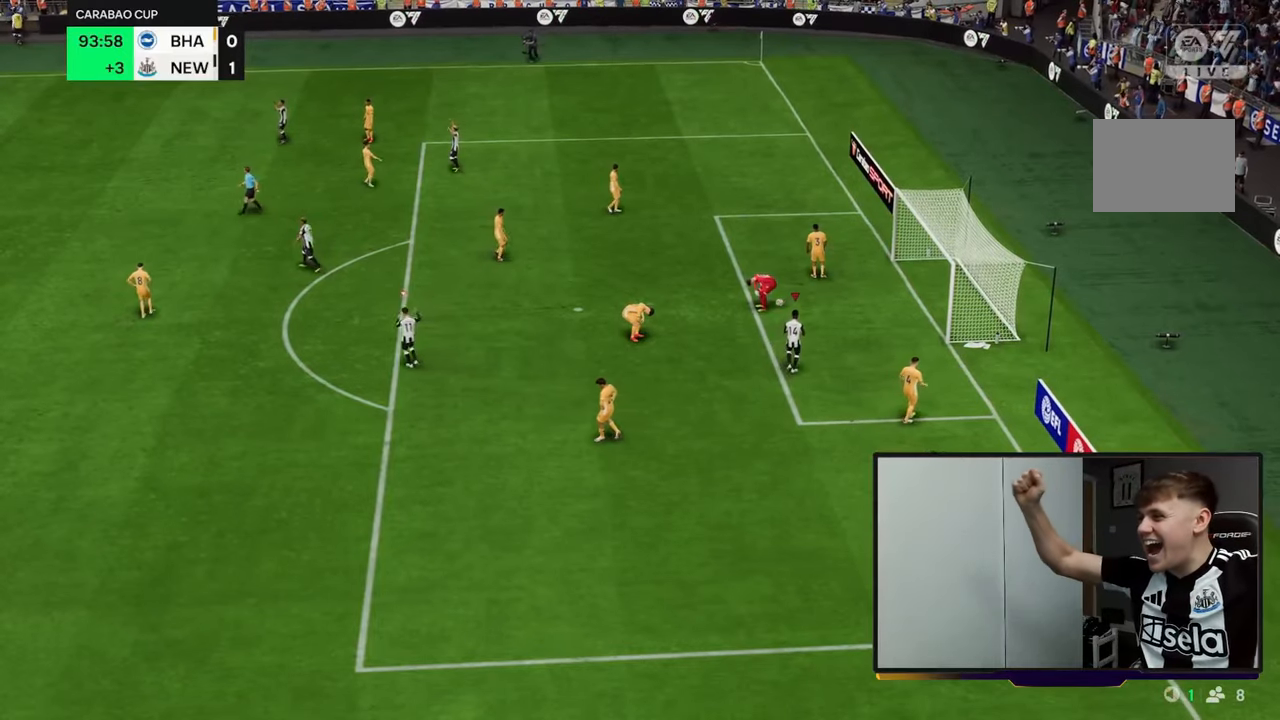
{"buttons": [], "left_stick": "center", "events": []}
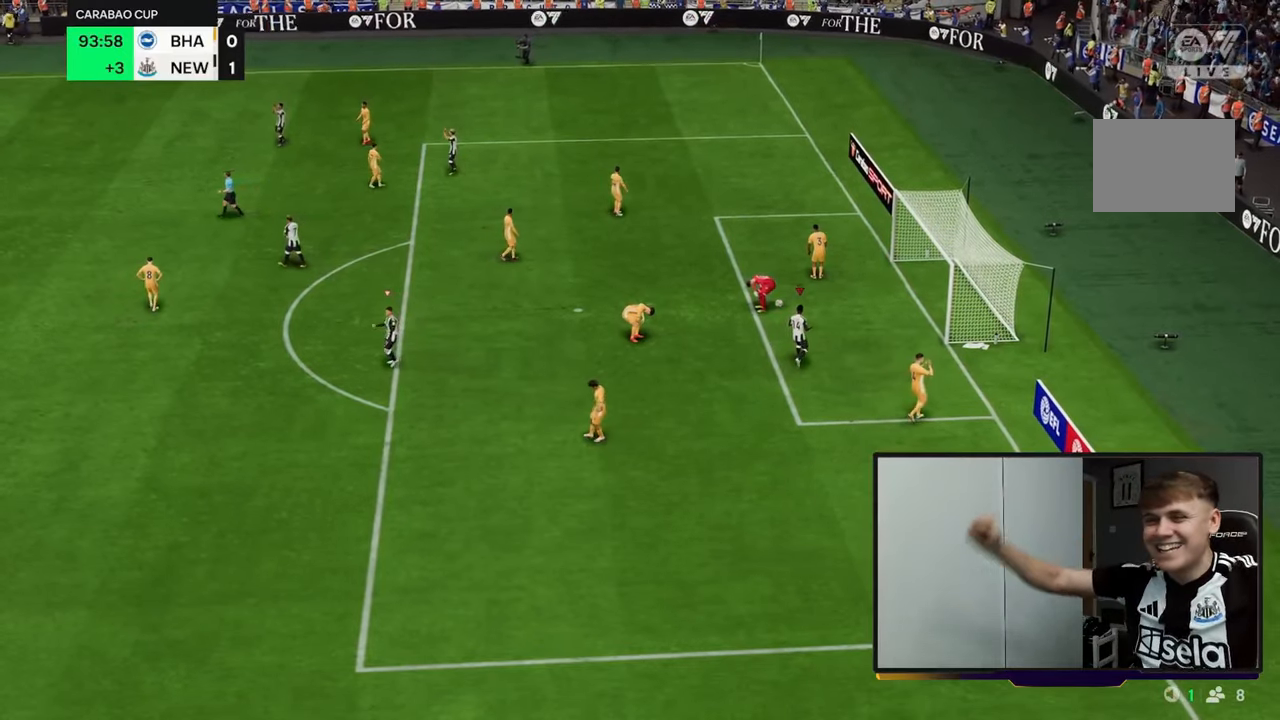
{"buttons": [], "left_stick": "center", "events": []}